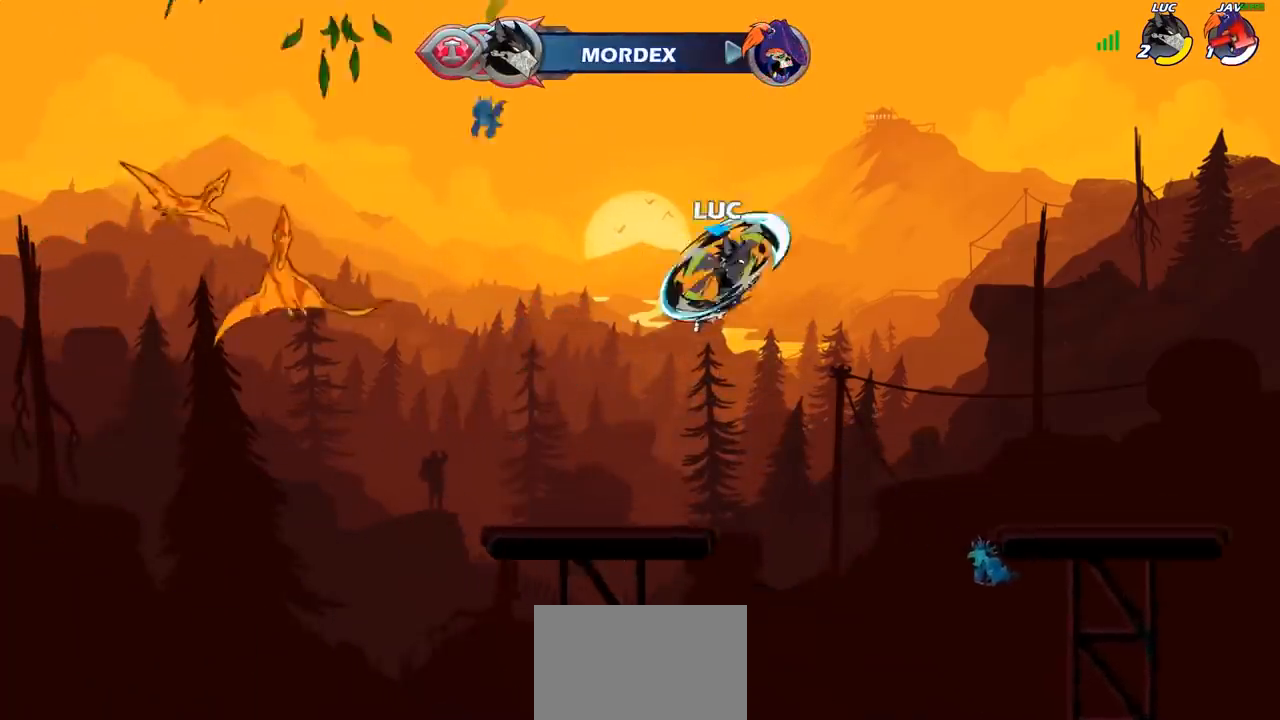
Gameplay with a controller (PlayStation layout); each line is a JSON object with the inputs held at the frame after it. "events" lists button and stick changes between this image and that frame as [ms after this image, input, new state], when the widget could be followed in between.
{"buttons": [], "left_stick": "center", "right_stick": "center", "events": [[217, "left_stick", "left"], [333, "left_stick", "up"], [367, "R1", "down"], [367, "R2", "down"], [450, "R1", "up"], [450, "R2", "up"], [500, "left_stick", "center"]]}
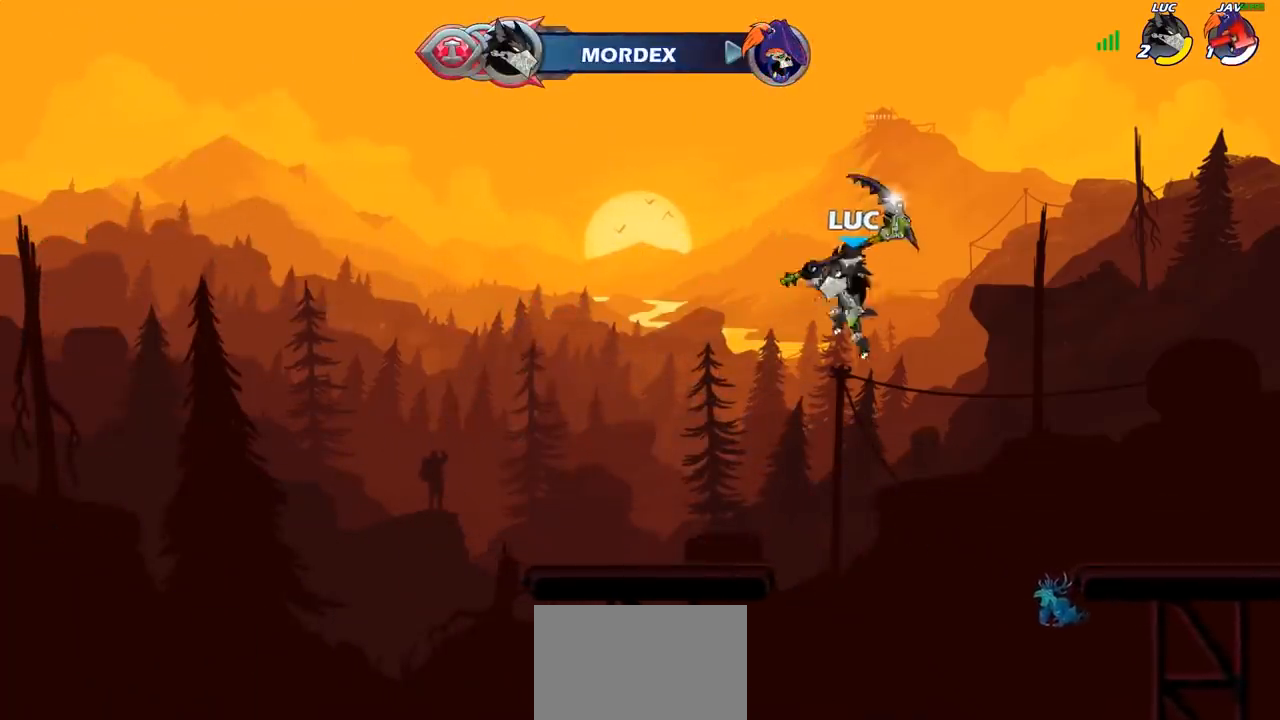
{"buttons": [], "left_stick": "center", "right_stick": "center", "events": [[300, "left_stick", "down-left"], [483, "left_stick", "center"]]}
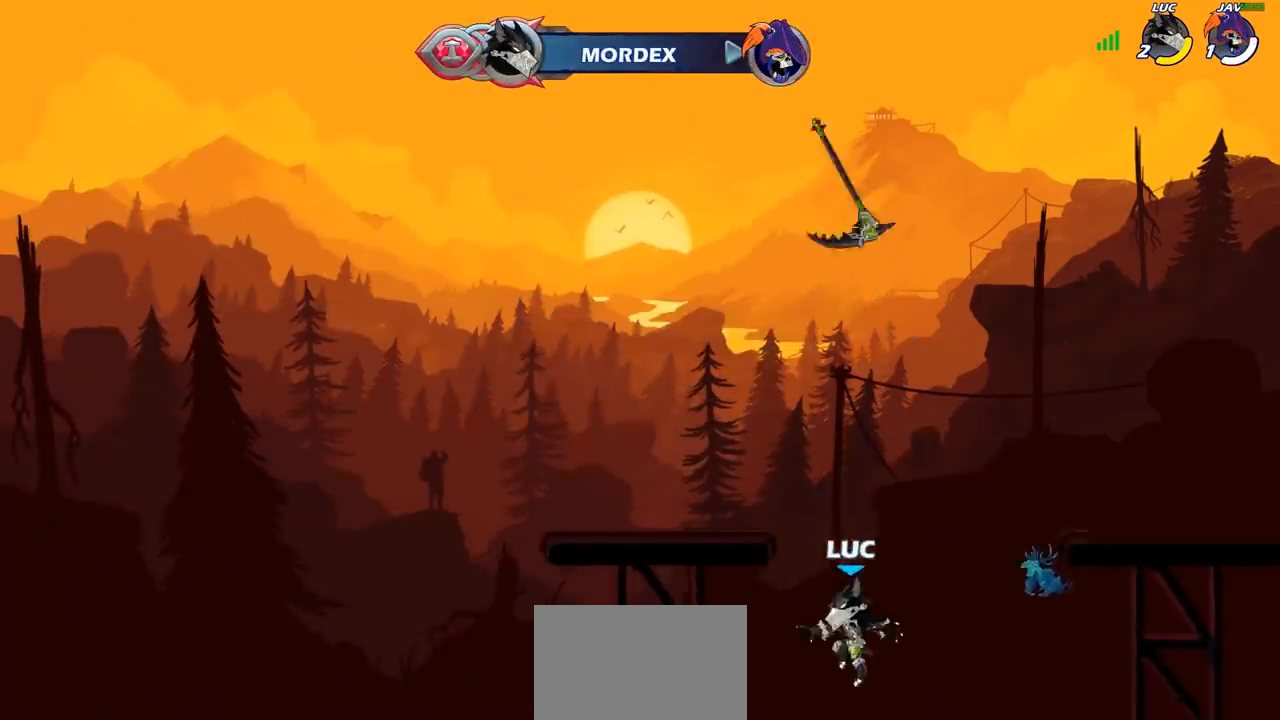
{"buttons": ["R1"], "left_stick": "center", "right_stick": "center", "events": [[67, "R1", "down"], [67, "R2", "down"], [117, "R2", "up"], [133, "CROSS", "down"], [217, "CROSS", "up"], [217, "R1", "up"], [483, "R1", "down"]]}
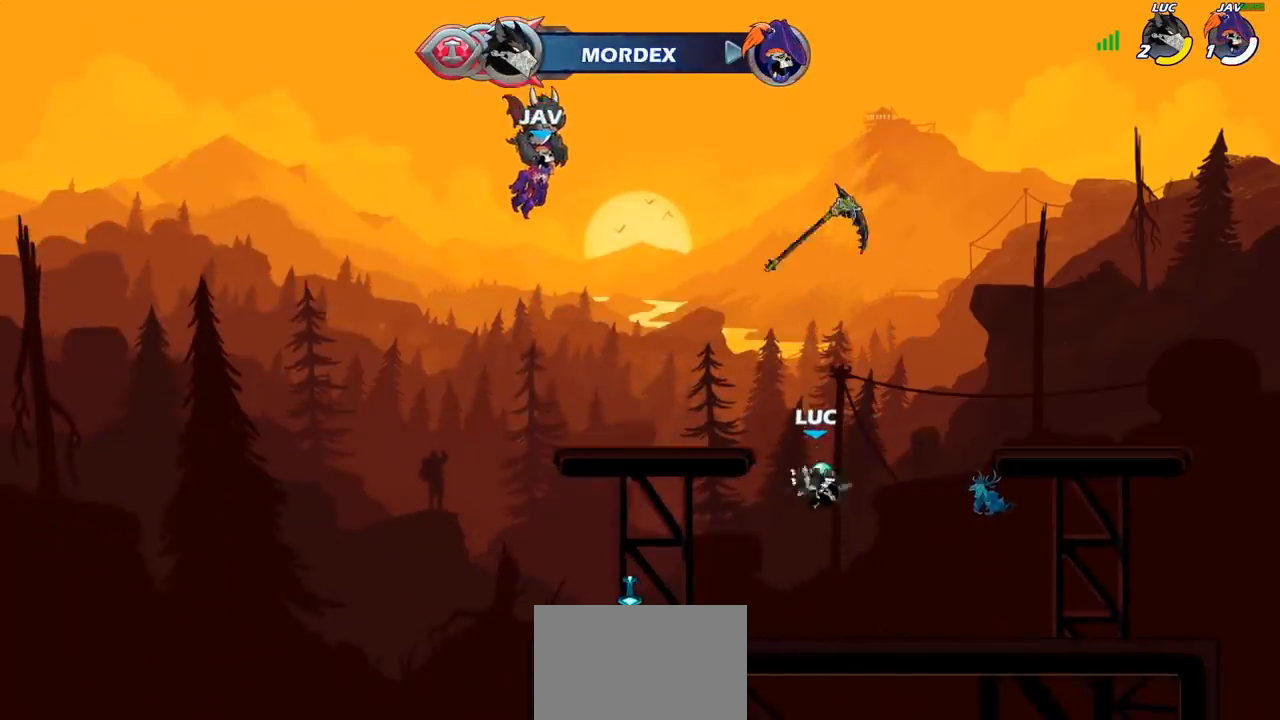
{"buttons": [], "left_stick": "left", "right_stick": "center", "events": [[33, "R1", "up"], [500, "left_stick", "left"]]}
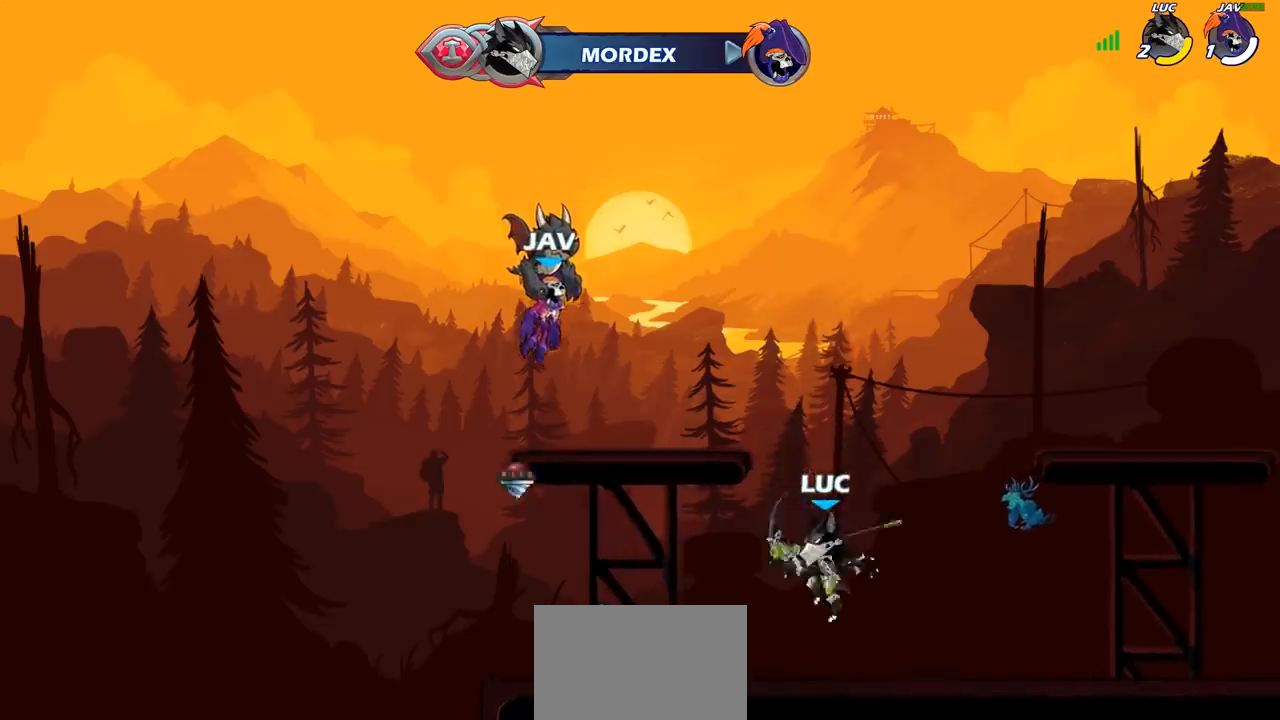
{"buttons": ["R2"], "left_stick": "right", "right_stick": "center", "events": [[33, "R1", "down"], [67, "R2", "down"], [117, "R1", "up"], [117, "R2", "up"], [217, "R2", "down"], [350, "R2", "up"], [417, "R2", "down"], [433, "left_stick", "right"]]}
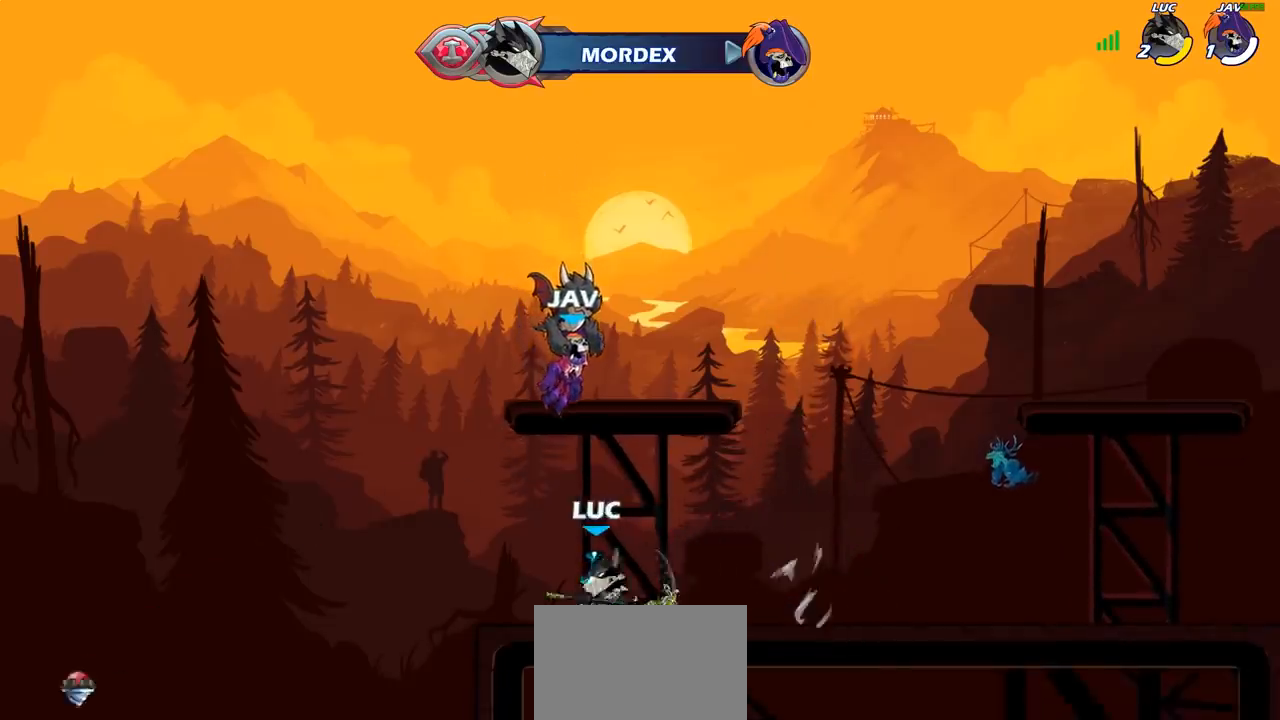
{"buttons": [], "left_stick": "right", "right_stick": "center", "events": [[100, "R2", "up"]]}
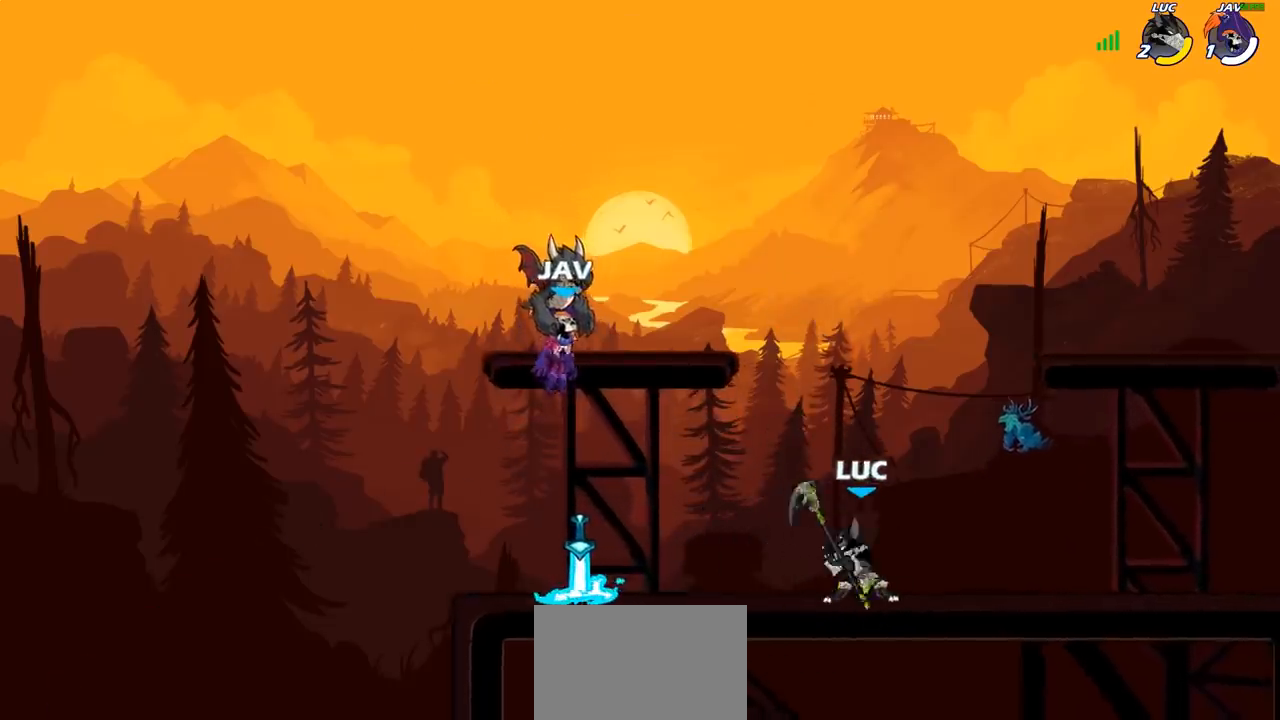
{"buttons": ["R2"], "left_stick": "up-left", "right_stick": "center", "events": [[283, "left_stick", "up"], [350, "left_stick", "up-left"], [483, "R2", "down"]]}
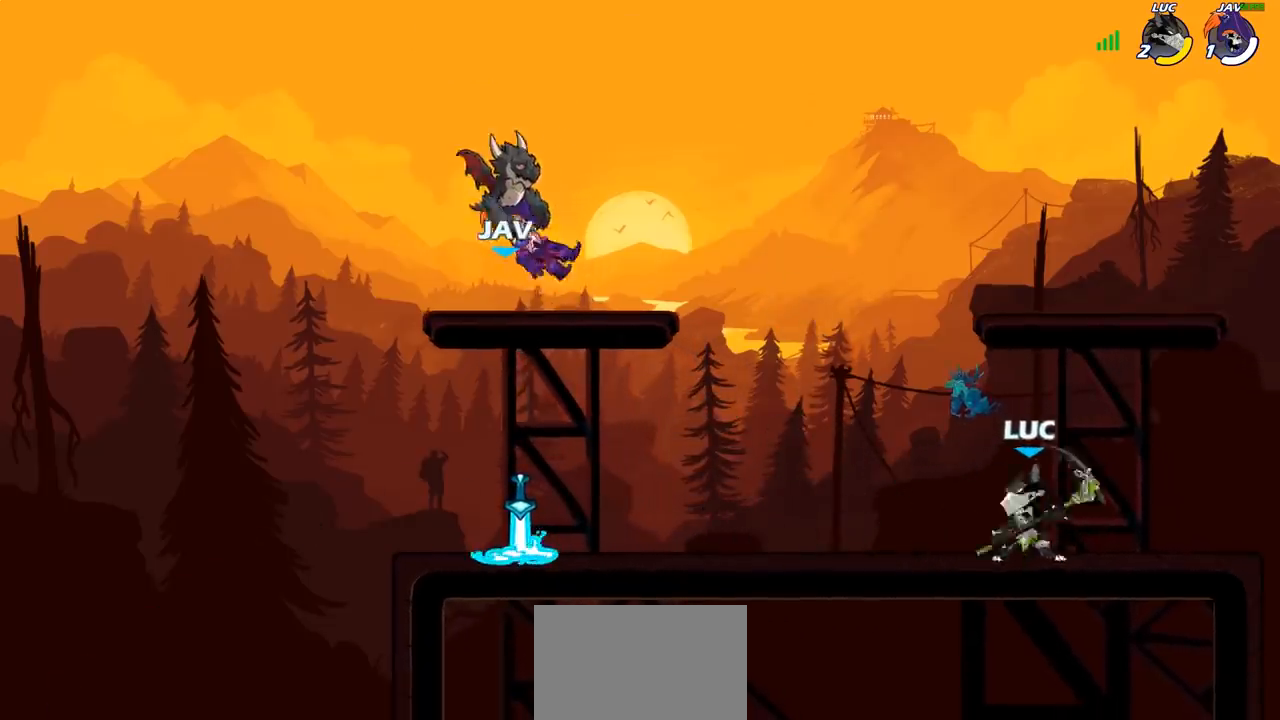
{"buttons": [], "left_stick": "down-left", "right_stick": "center", "events": [[83, "left_stick", "left"], [100, "R2", "up"], [217, "left_stick", "down-left"], [300, "SQUARE", "down"], [400, "SQUARE", "up"]]}
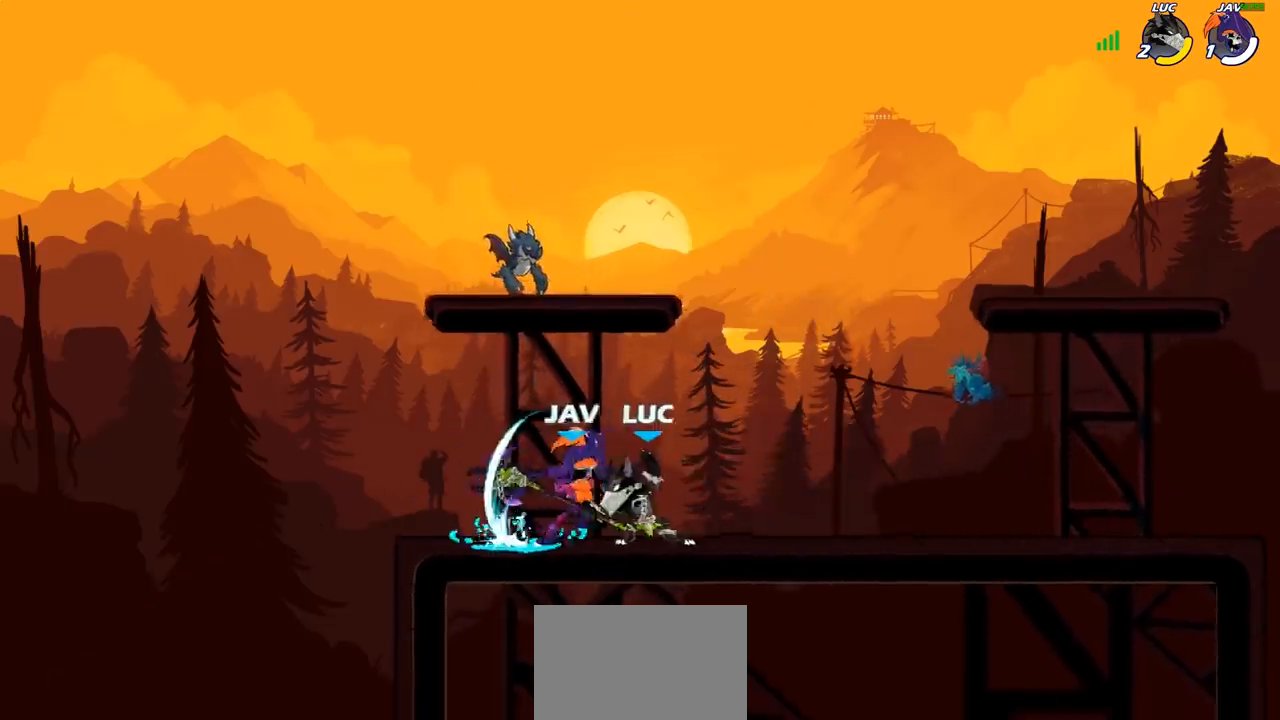
{"buttons": [], "left_stick": "center", "right_stick": "center", "events": [[33, "left_stick", "center"]]}
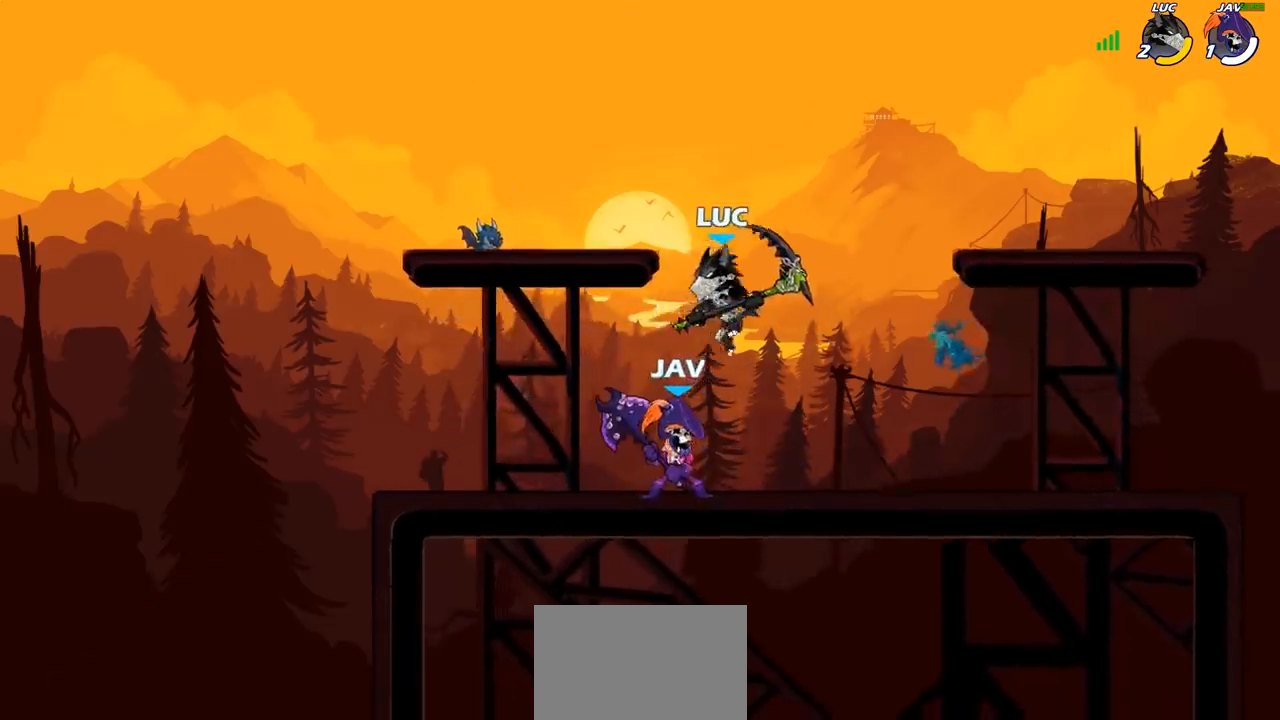
{"buttons": ["R2"], "left_stick": "center", "right_stick": "center", "events": [[117, "CROSS", "down"], [133, "CROSS", "up"], [200, "R2", "down"]]}
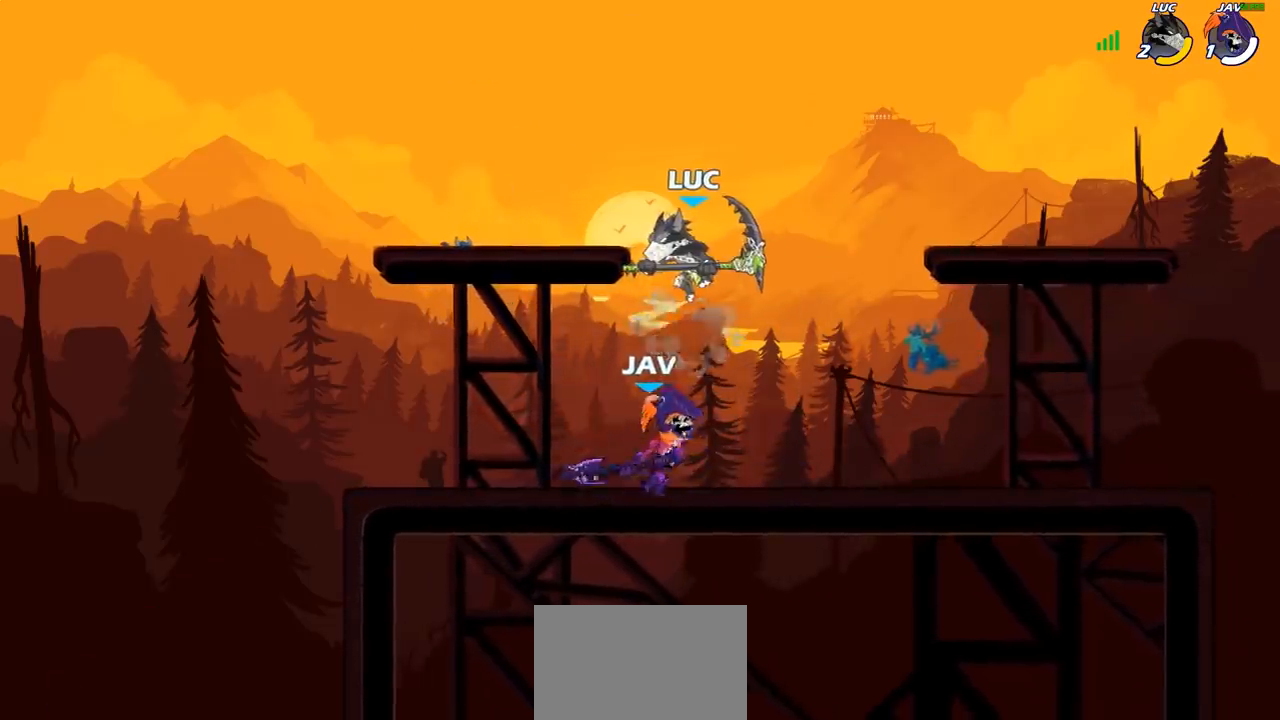
{"buttons": [], "left_stick": "center", "right_stick": "center", "events": [[50, "R2", "up"], [117, "CROSS", "down"], [250, "CROSS", "up"], [333, "left_stick", "down"], [433, "left_stick", "center"]]}
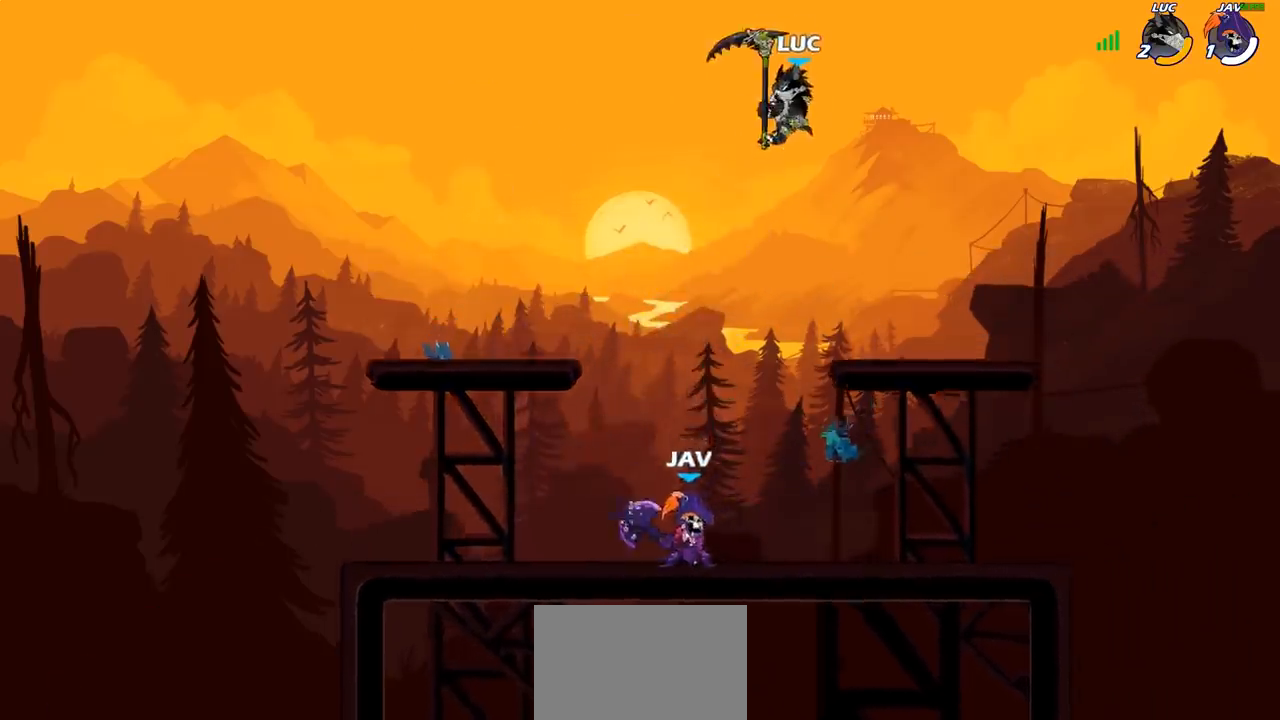
{"buttons": ["CIRCLE"], "left_stick": "down-left", "right_stick": "center", "events": [[100, "left_stick", "up-left"], [200, "CROSS", "down"], [267, "CROSS", "up"], [300, "left_stick", "down-left"], [317, "CIRCLE", "down"]]}
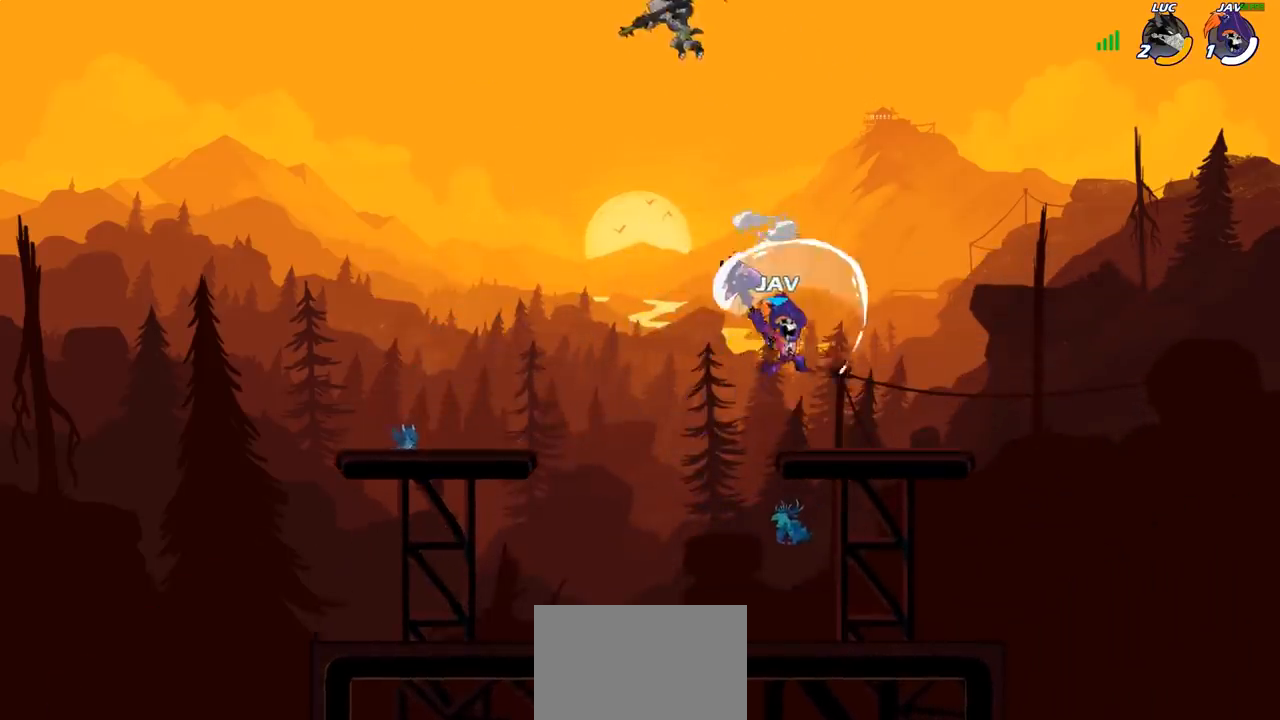
{"buttons": [], "left_stick": "right", "right_stick": "center", "events": [[83, "CIRCLE", "up"], [83, "left_stick", "down-right"], [133, "left_stick", "center"], [383, "left_stick", "right"]]}
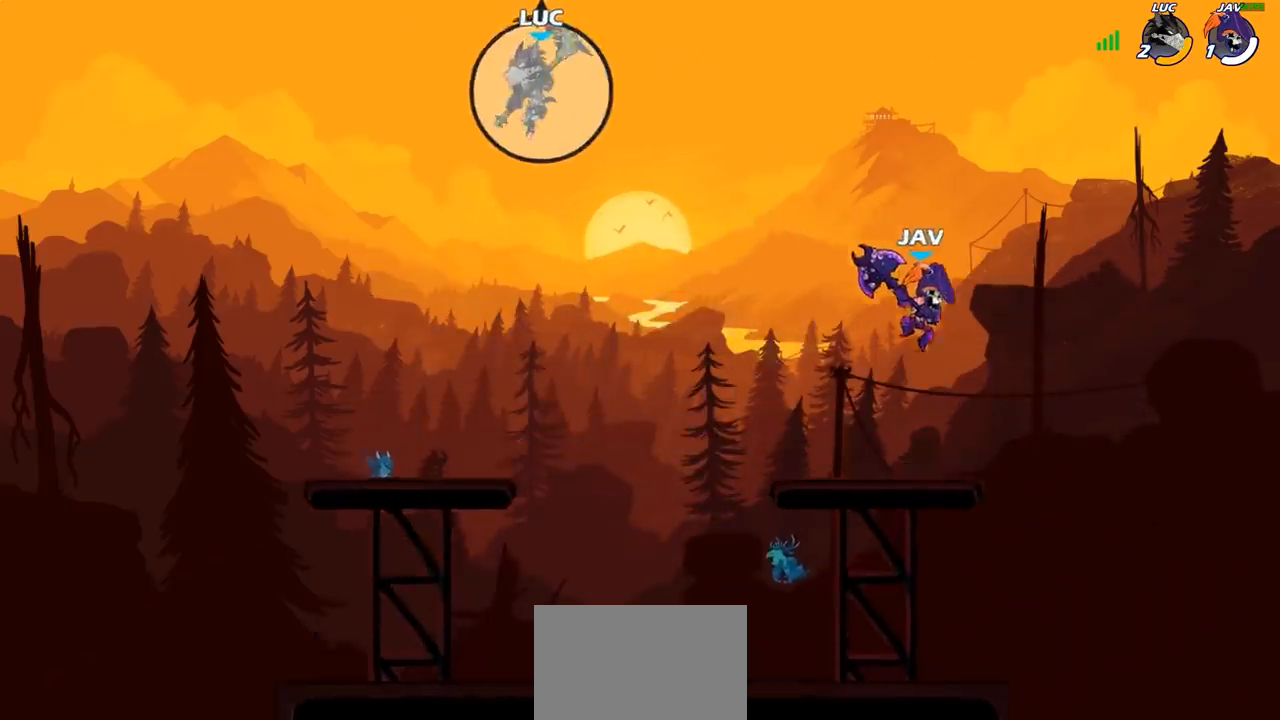
{"buttons": ["CIRCLE"], "left_stick": "down", "right_stick": "center", "events": [[383, "left_stick", "down"], [433, "CIRCLE", "down"]]}
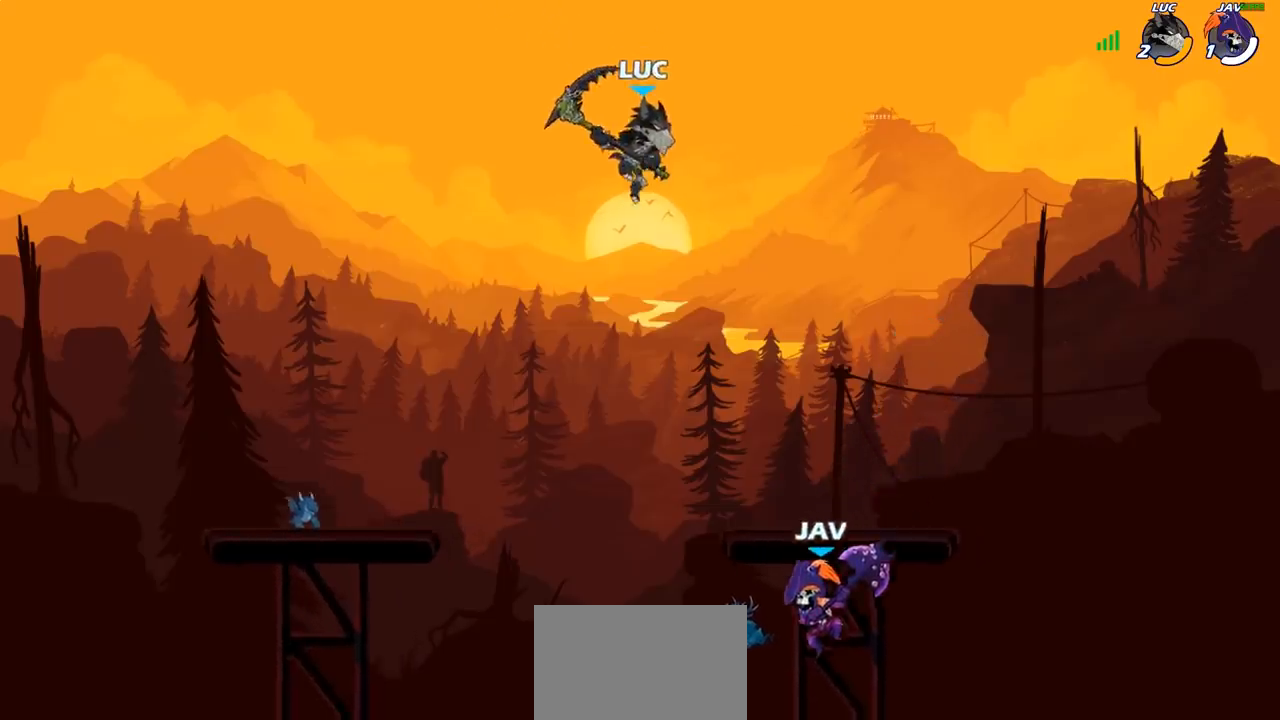
{"buttons": [], "left_stick": "center", "right_stick": "center", "events": [[117, "CIRCLE", "up"], [233, "left_stick", "center"]]}
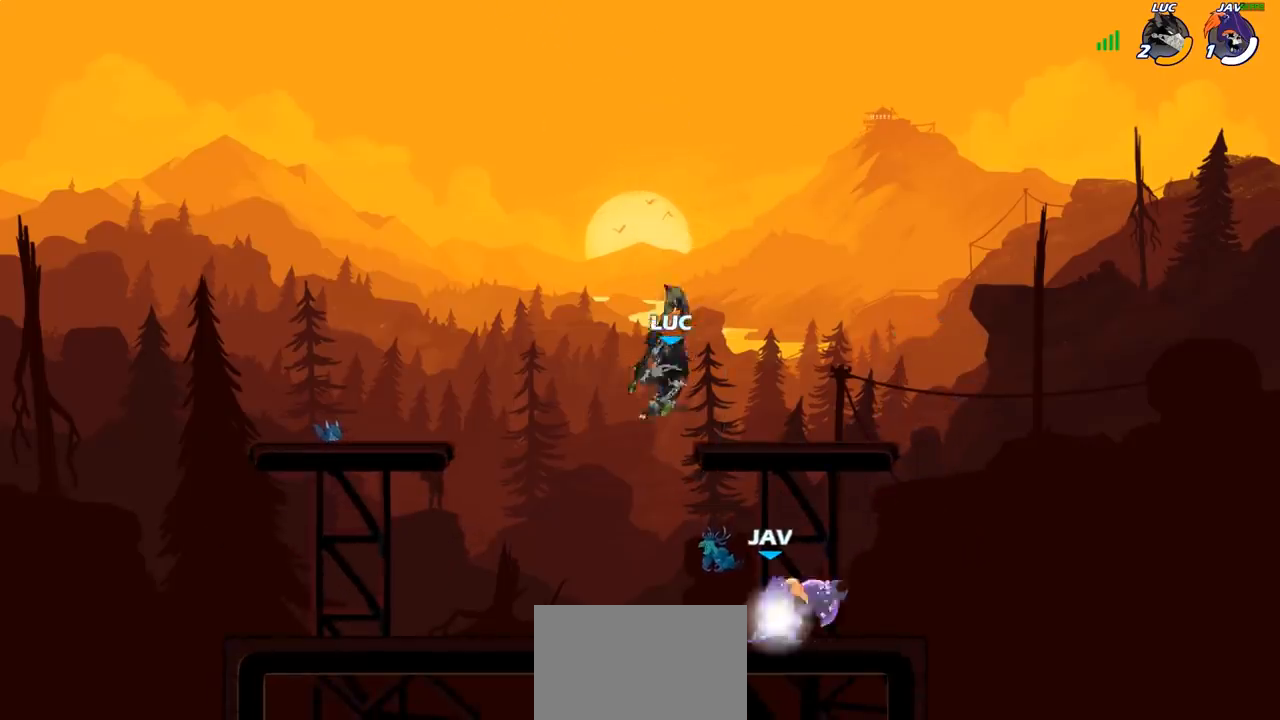
{"buttons": ["R2"], "left_stick": "up-right", "right_stick": "center", "events": [[17, "left_stick", "up-right"], [150, "CROSS", "down"], [283, "R2", "down"], [317, "CROSS", "up"]]}
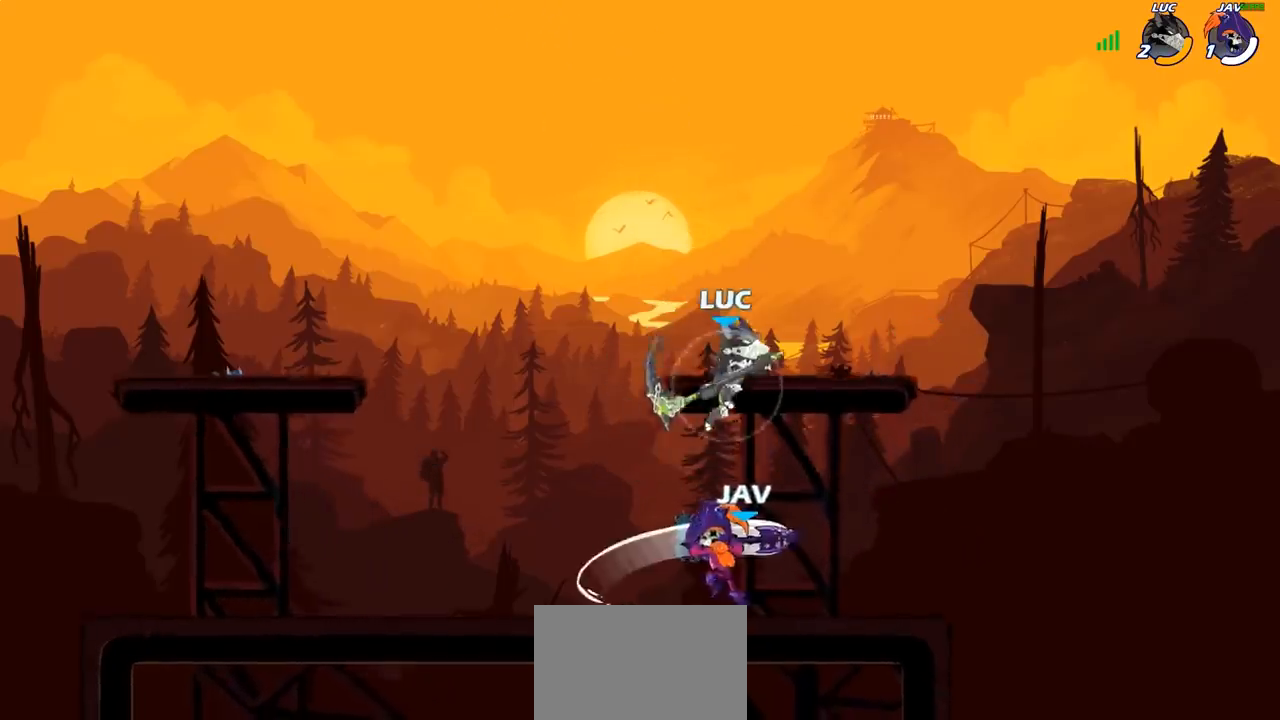
{"buttons": [], "left_stick": "right", "right_stick": "center", "events": [[33, "R2", "up"], [50, "left_stick", "down-left"], [200, "SQUARE", "down"], [300, "SQUARE", "up"], [417, "left_stick", "right"]]}
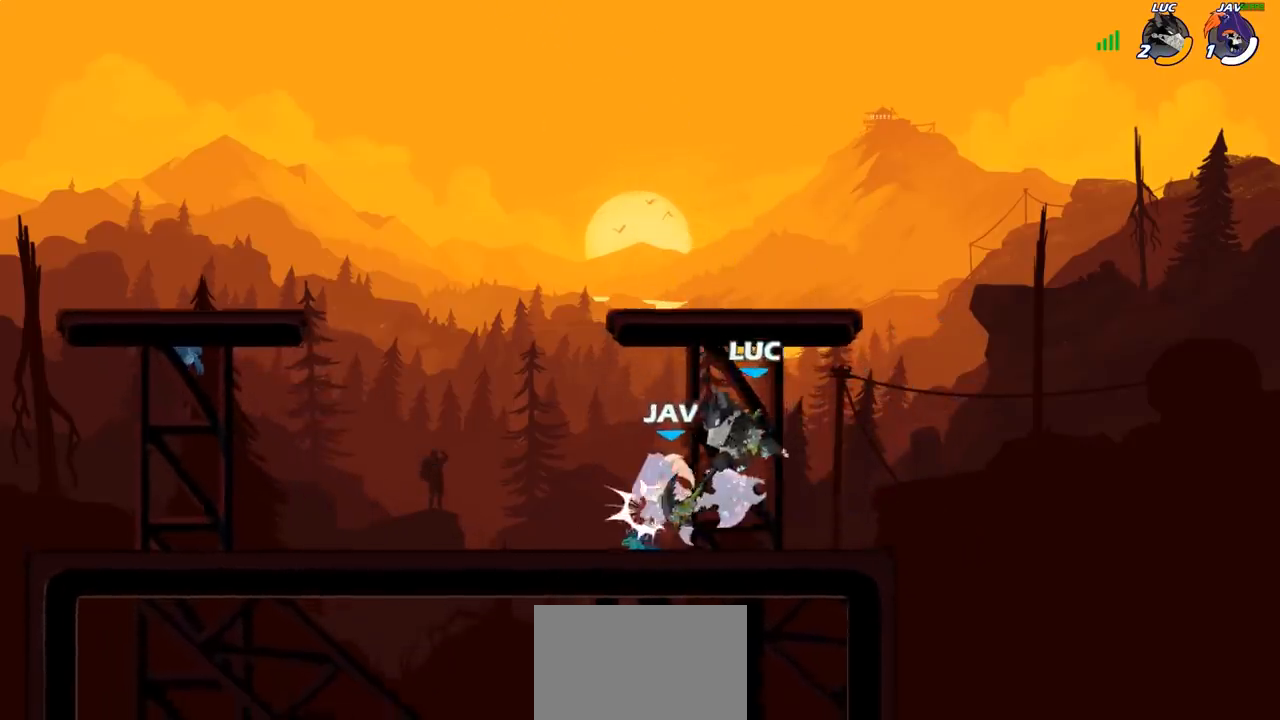
{"buttons": [], "left_stick": "up-left", "right_stick": "center", "events": [[67, "left_stick", "up-left"]]}
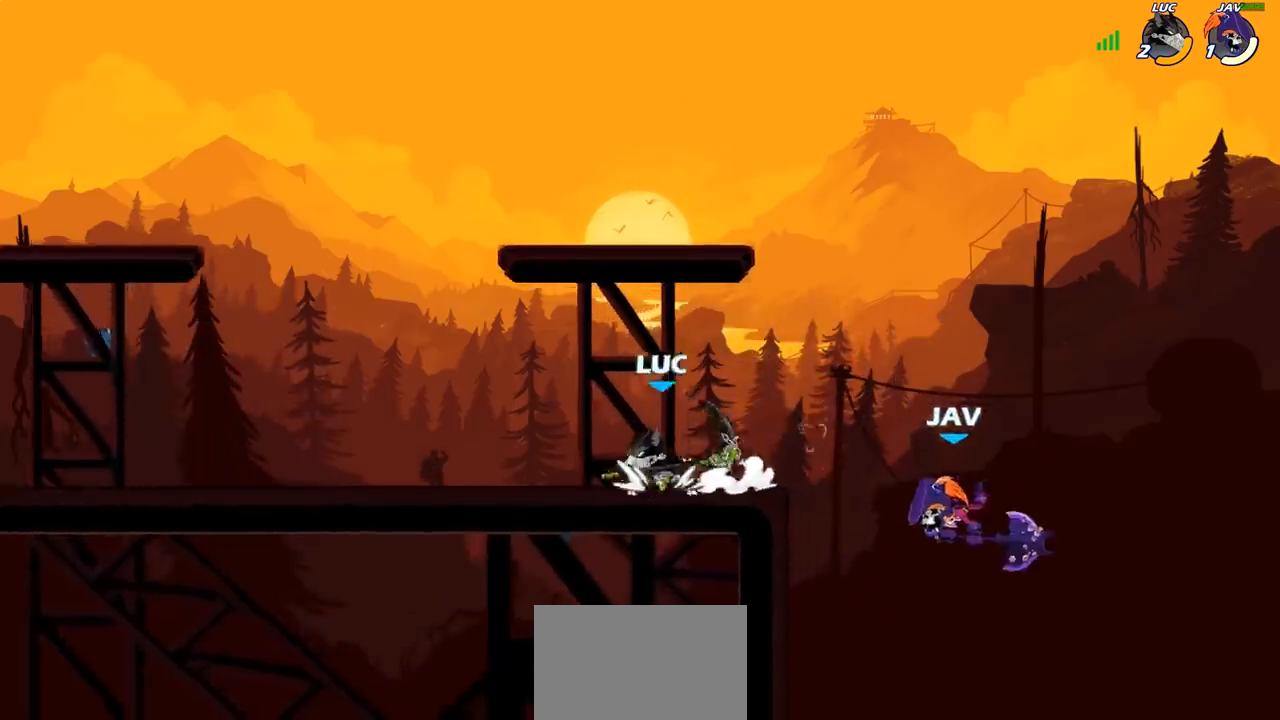
{"buttons": [], "left_stick": "center", "right_stick": "center", "events": [[33, "left_stick", "up-right"], [250, "R2", "down"], [300, "left_stick", "center"], [350, "R2", "up"], [383, "SQUARE", "down"], [483, "SQUARE", "up"]]}
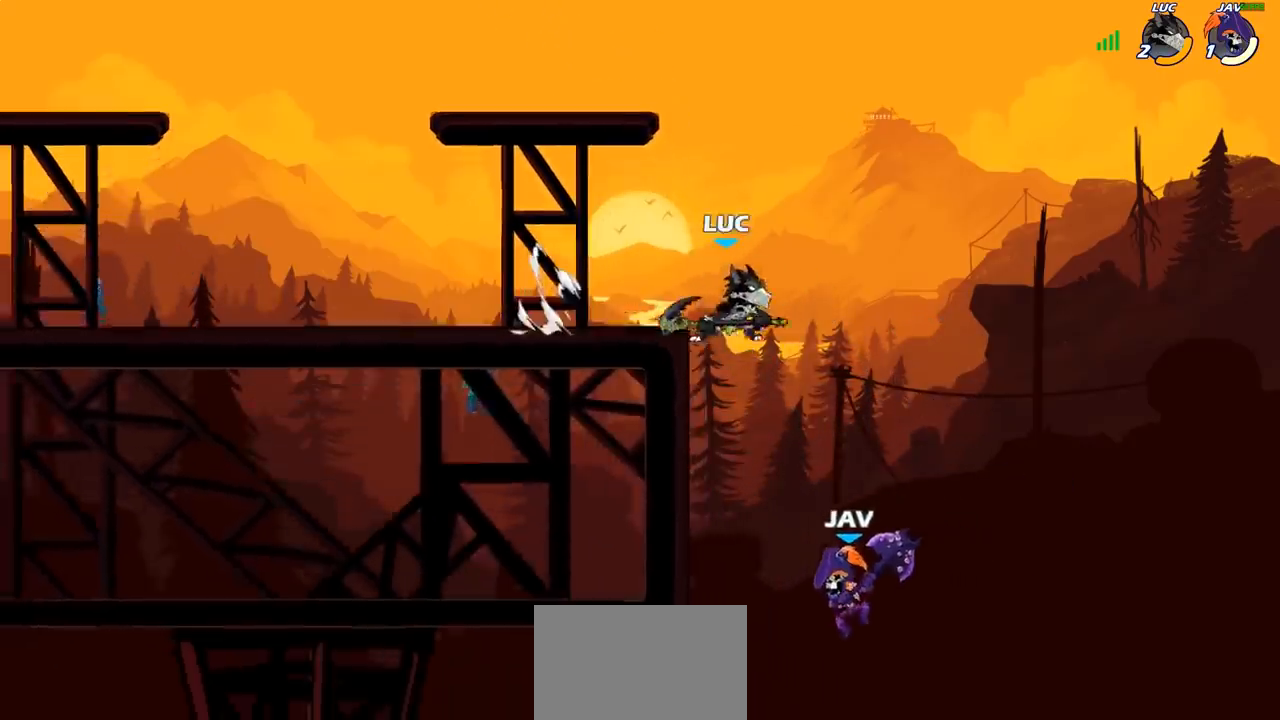
{"buttons": [], "left_stick": "right", "right_stick": "center", "events": [[483, "left_stick", "right"]]}
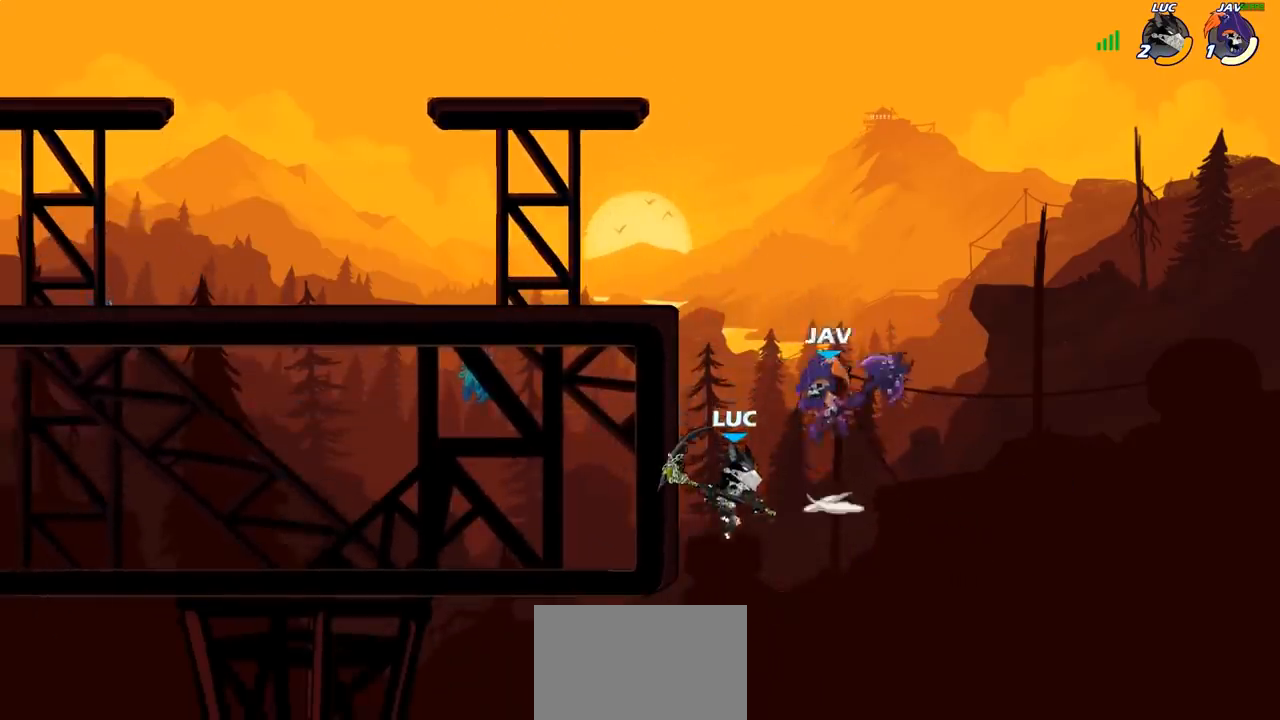
{"buttons": [], "left_stick": "up-left", "right_stick": "center", "events": [[200, "CROSS", "down"], [233, "left_stick", "up"], [333, "CROSS", "up"], [400, "left_stick", "up-left"]]}
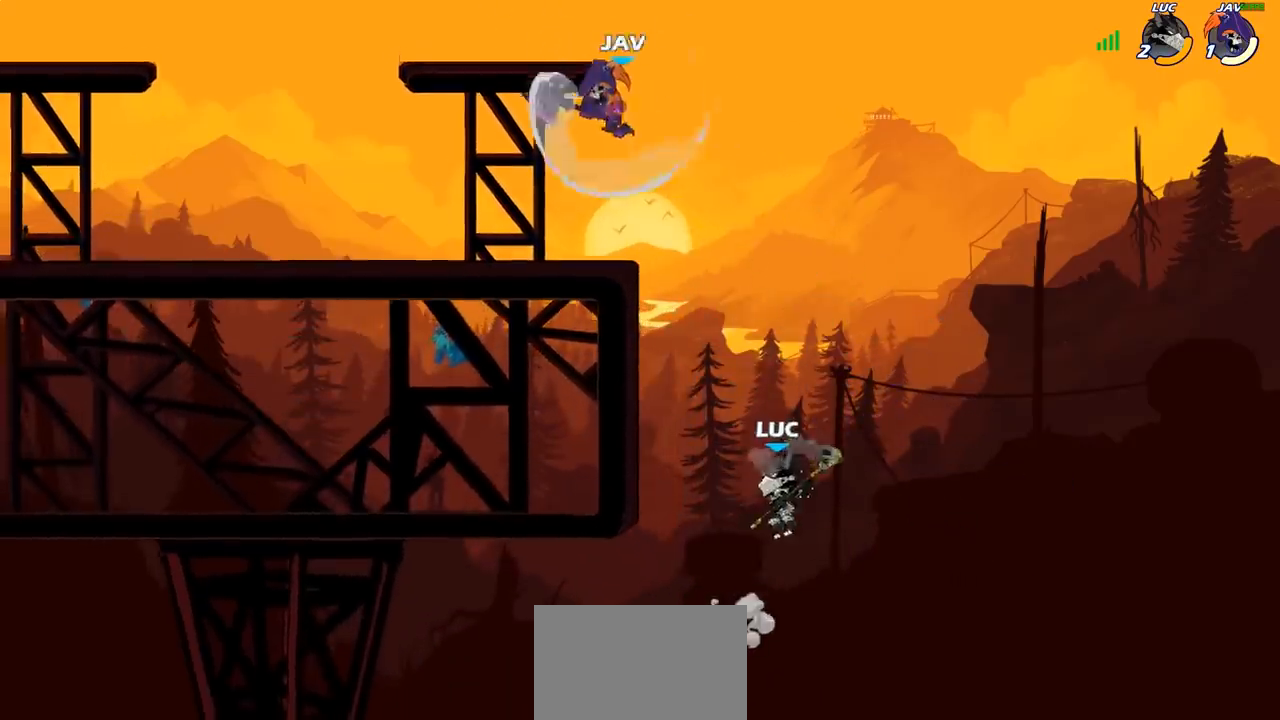
{"buttons": [], "left_stick": "up-right", "right_stick": "center", "events": [[333, "CROSS", "down"], [483, "left_stick", "up-right"], [500, "CROSS", "up"]]}
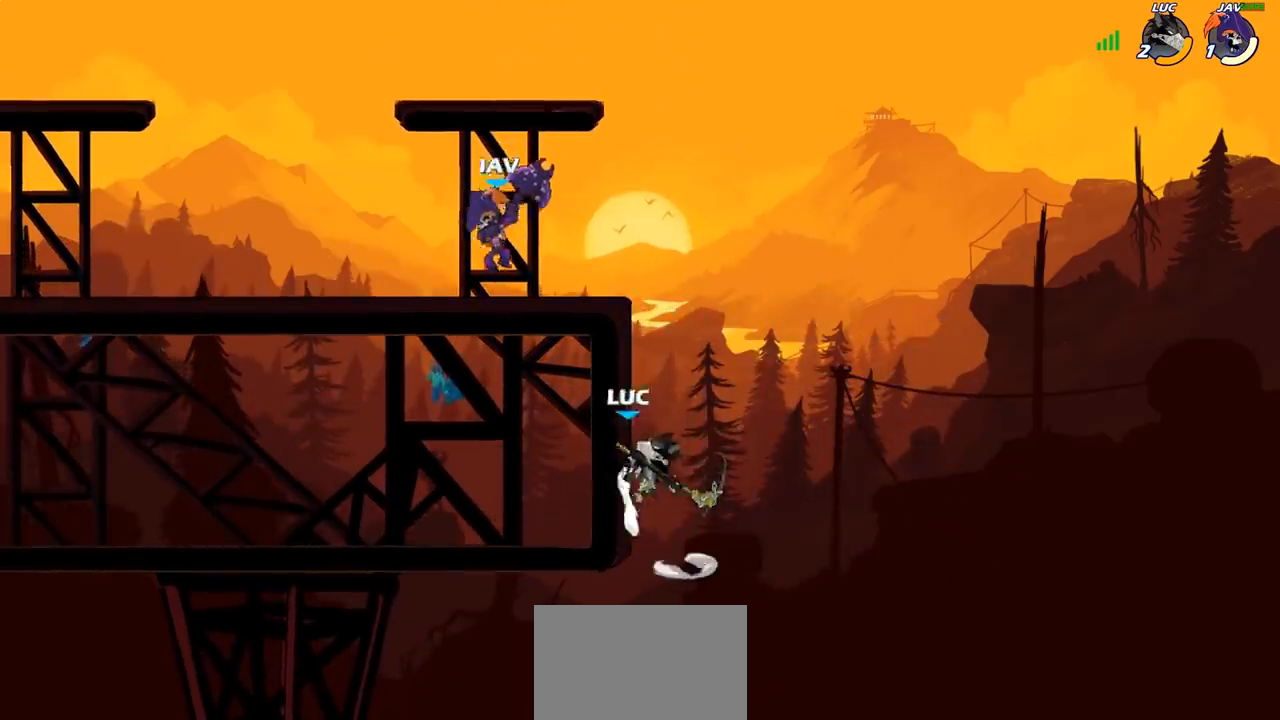
{"buttons": [], "left_stick": "left", "right_stick": "center", "events": [[83, "left_stick", "up-left"], [117, "CIRCLE", "down"], [267, "CIRCLE", "up"], [500, "left_stick", "left"]]}
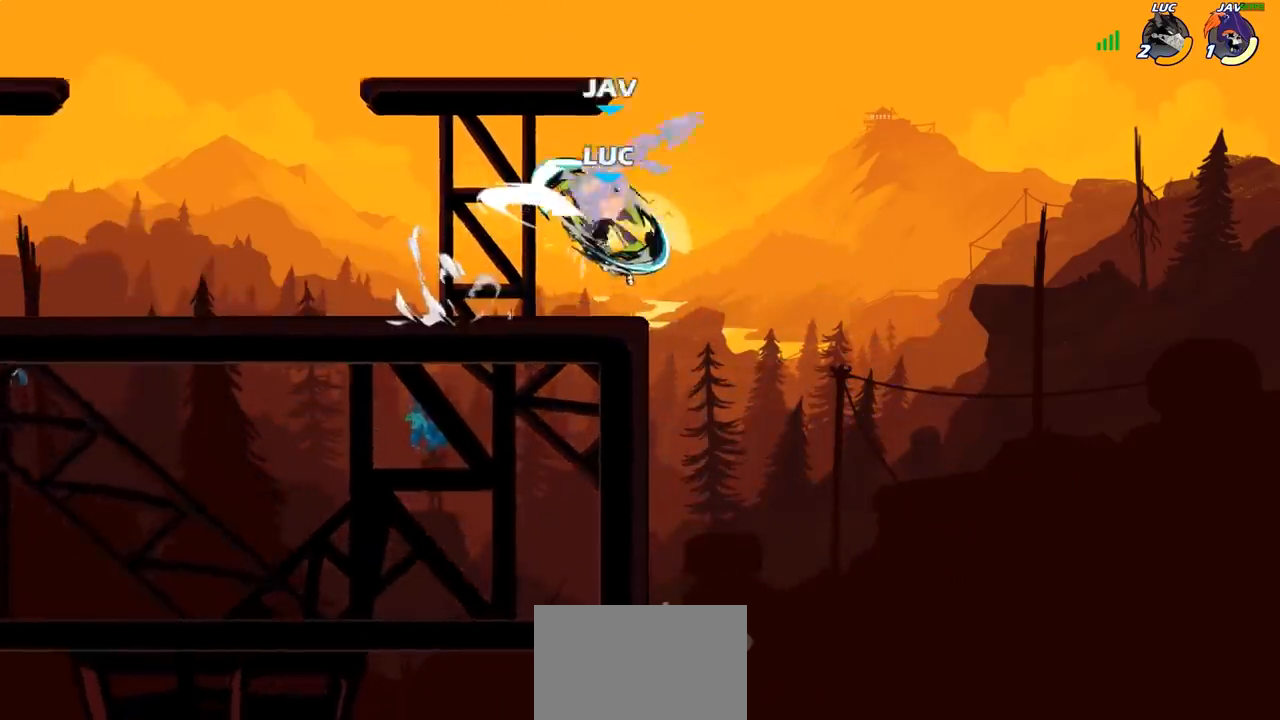
{"buttons": [], "left_stick": "left", "right_stick": "center", "events": [[333, "left_stick", "down-left"], [450, "left_stick", "left"]]}
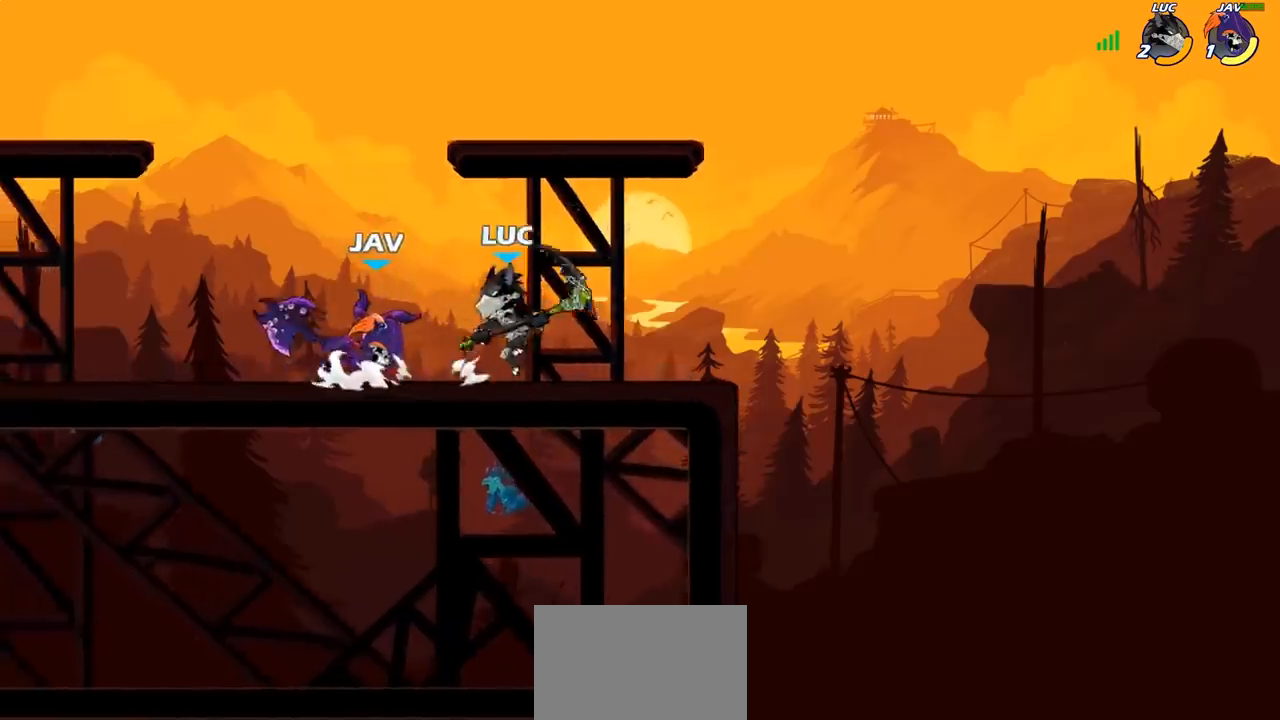
{"buttons": [], "left_stick": "center", "right_stick": "center", "events": [[250, "left_stick", "up-right"], [317, "SQUARE", "down"], [317, "left_stick", "center"], [400, "SQUARE", "up"]]}
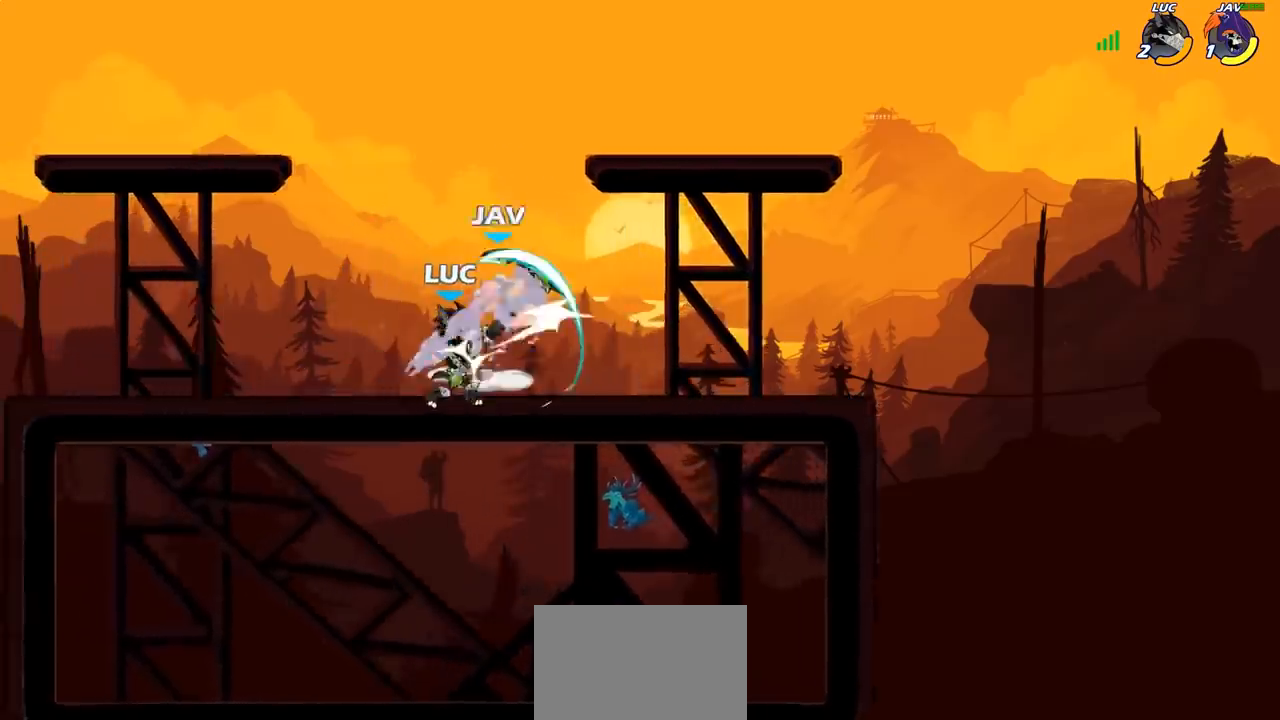
{"buttons": [], "left_stick": "right", "right_stick": "center", "events": [[150, "CROSS", "down"], [167, "SQUARE", "down"], [217, "CROSS", "up"], [233, "SQUARE", "up"], [267, "left_stick", "right"]]}
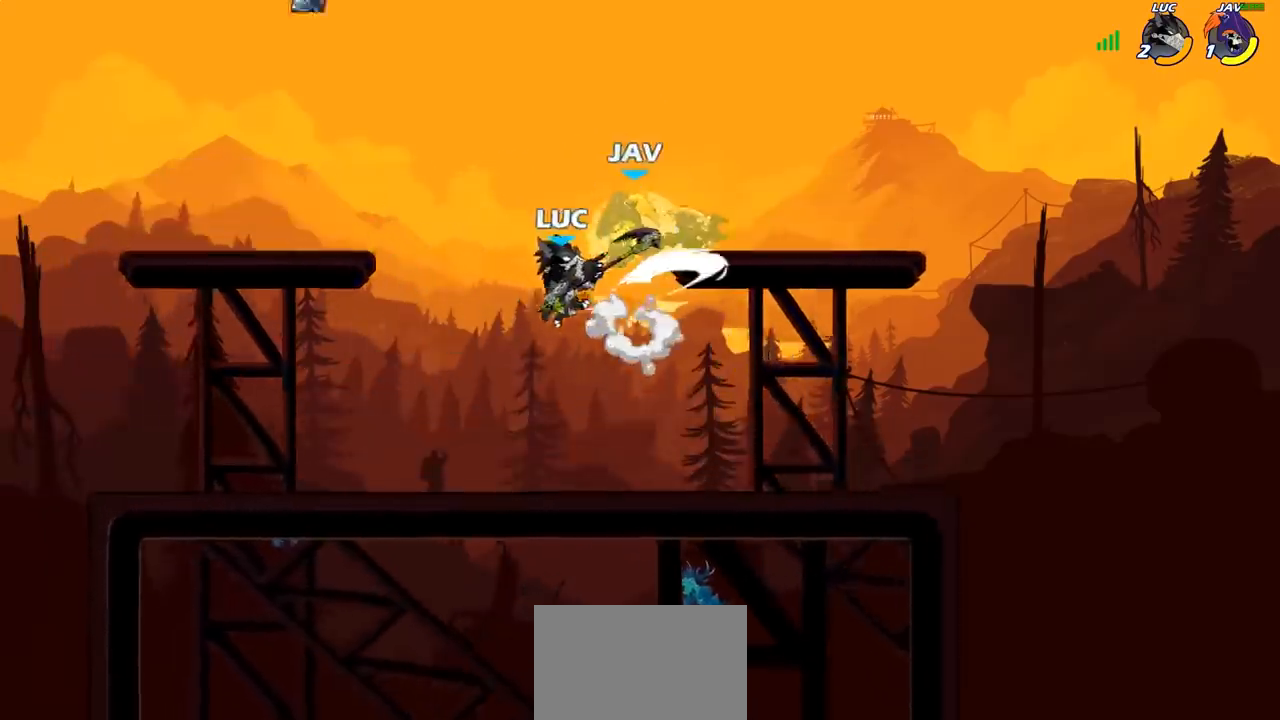
{"buttons": ["CROSS"], "left_stick": "up-right", "right_stick": "center", "events": [[283, "left_stick", "up-right"], [417, "CROSS", "down"]]}
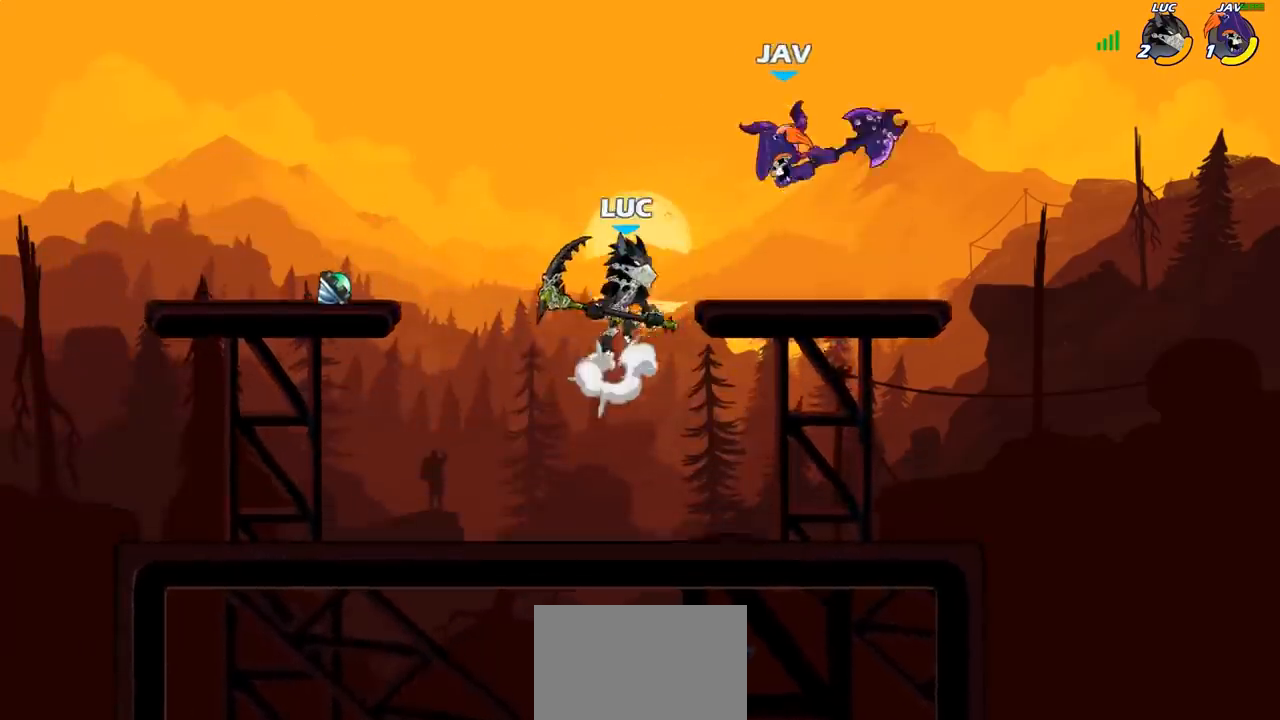
{"buttons": [], "left_stick": "right", "right_stick": "center", "events": [[33, "CROSS", "up"], [183, "left_stick", "down"], [350, "left_stick", "left"], [467, "left_stick", "right"]]}
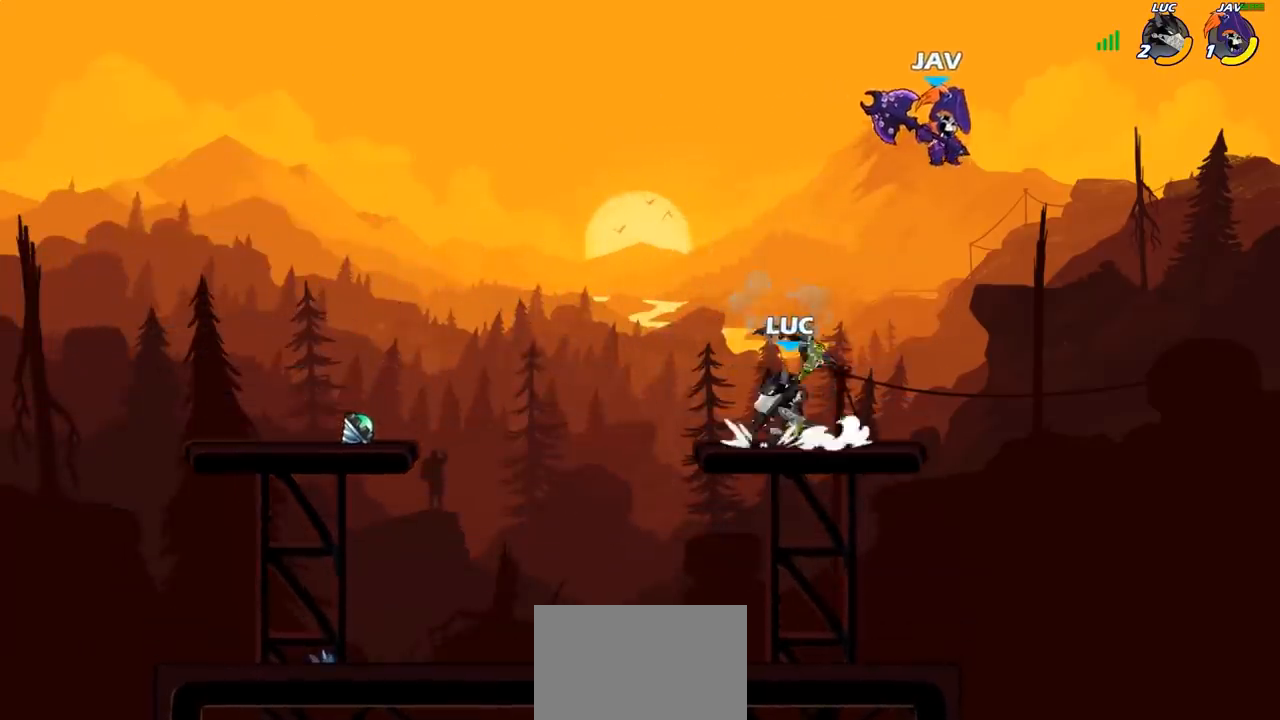
{"buttons": ["CROSS"], "left_stick": "center", "right_stick": "center", "events": [[167, "left_stick", "center"], [183, "SQUARE", "down"], [250, "SQUARE", "up"], [500, "CROSS", "down"]]}
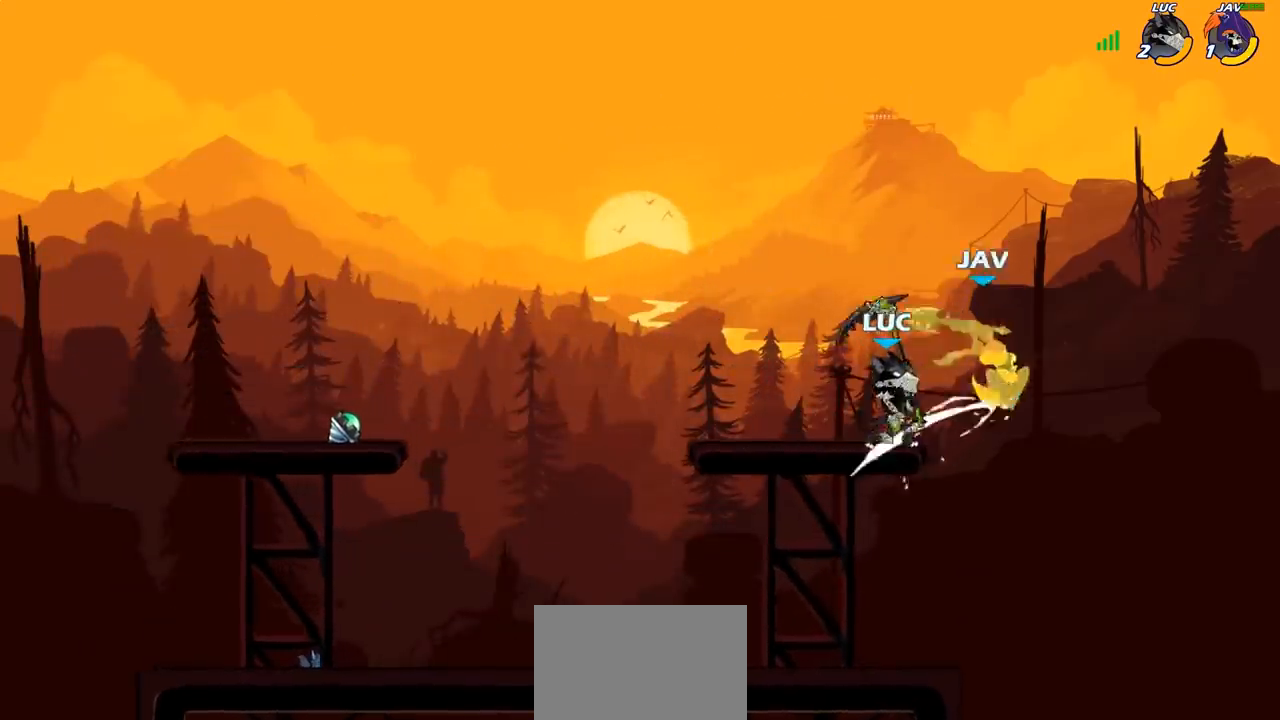
{"buttons": [], "left_stick": "right", "right_stick": "center", "events": [[67, "CROSS", "up"], [67, "SQUARE", "down"], [83, "right_stick", "down-left"], [117, "left_stick", "right"], [133, "SQUARE", "up"], [133, "right_stick", "center"], [233, "left_stick", "center"], [317, "left_stick", "right"]]}